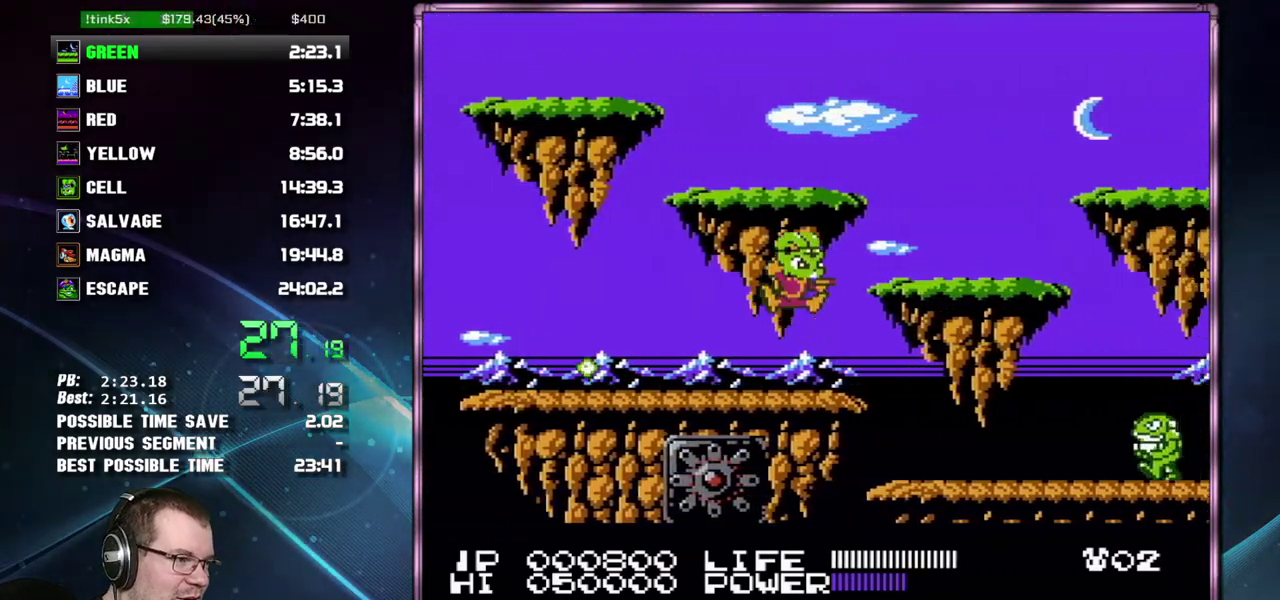
Gameplay with a controller (Nintendo layout); each line is a JSON object with the inputs held at the frame after it. "events" lists button and stick changes between this image and that frame as [ms after this image, input, new state], when the widget could be followed in between. Not read: L3 R3 START.
{"buttons": ["DPAD_RIGHT"], "events": [[83, "A", "up"]]}
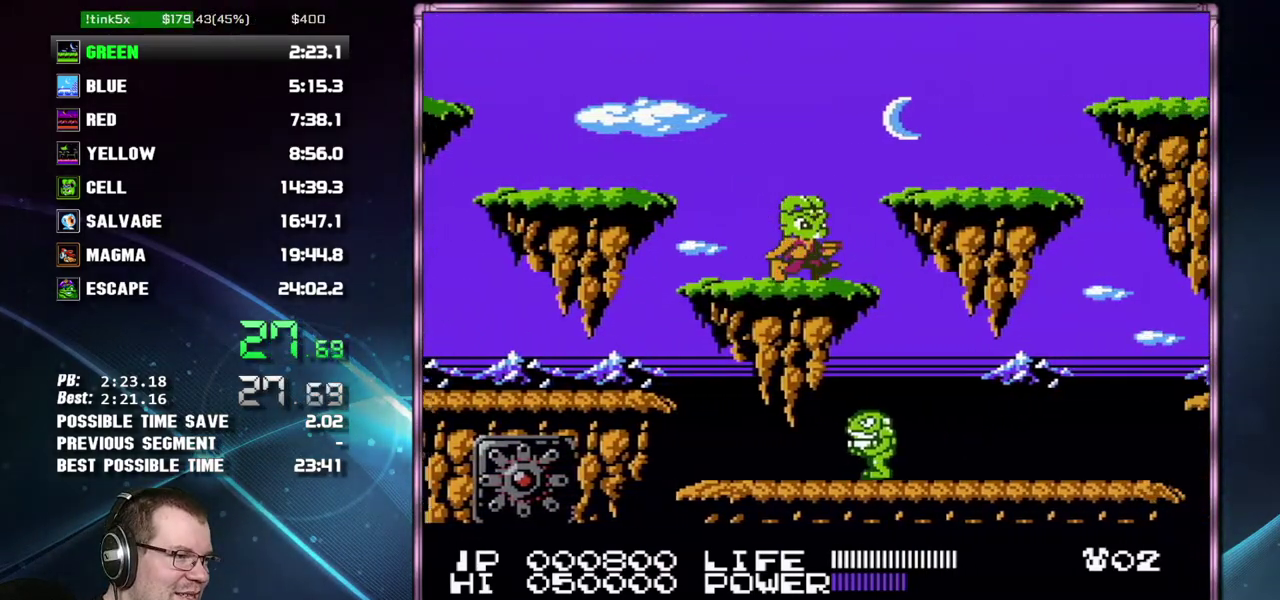
{"buttons": ["DPAD_RIGHT"], "events": []}
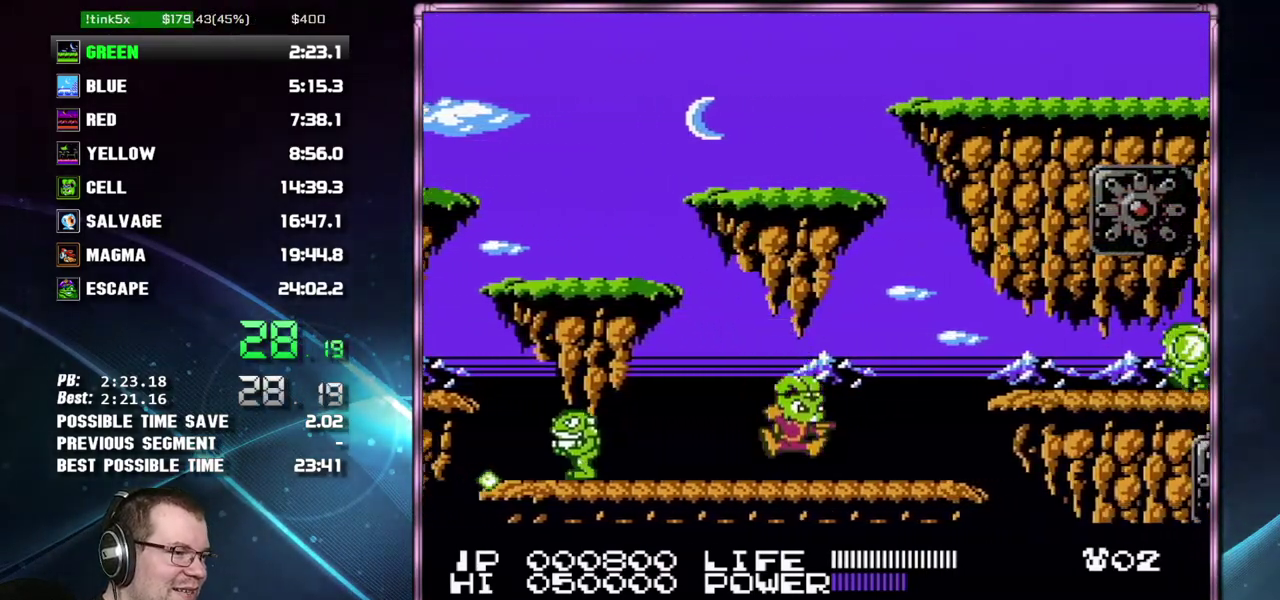
{"buttons": ["B", "DPAD_RIGHT"], "events": [[300, "A", "down"], [333, "B", "down"], [400, "A", "up"], [400, "B", "up"], [483, "B", "down"]]}
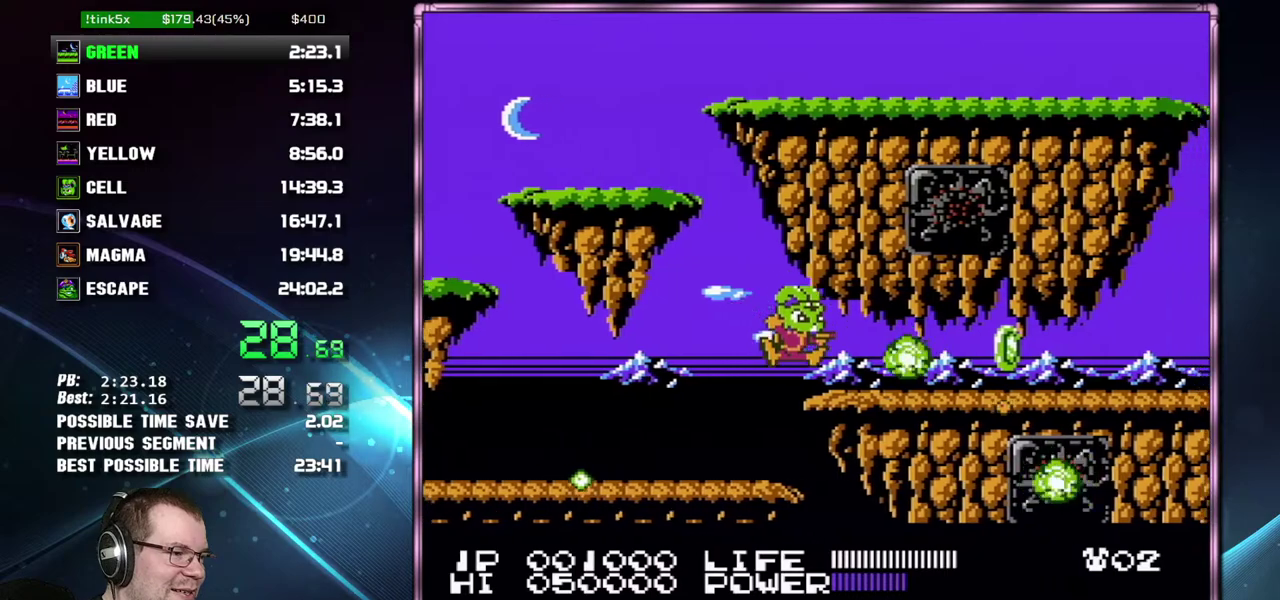
{"buttons": ["DPAD_RIGHT"], "events": [[50, "B", "up"], [117, "B", "down"], [183, "B", "up"]]}
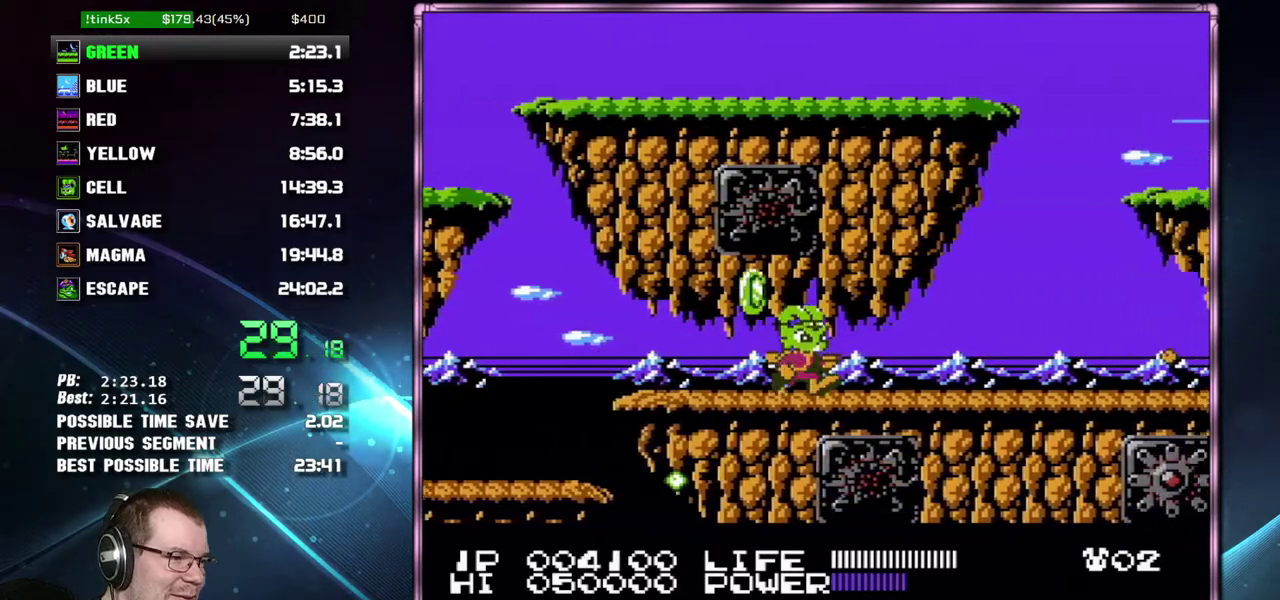
{"buttons": ["DPAD_RIGHT"], "events": [[433, "DPAD_RIGHT", "up"], [483, "DPAD_RIGHT", "down"]]}
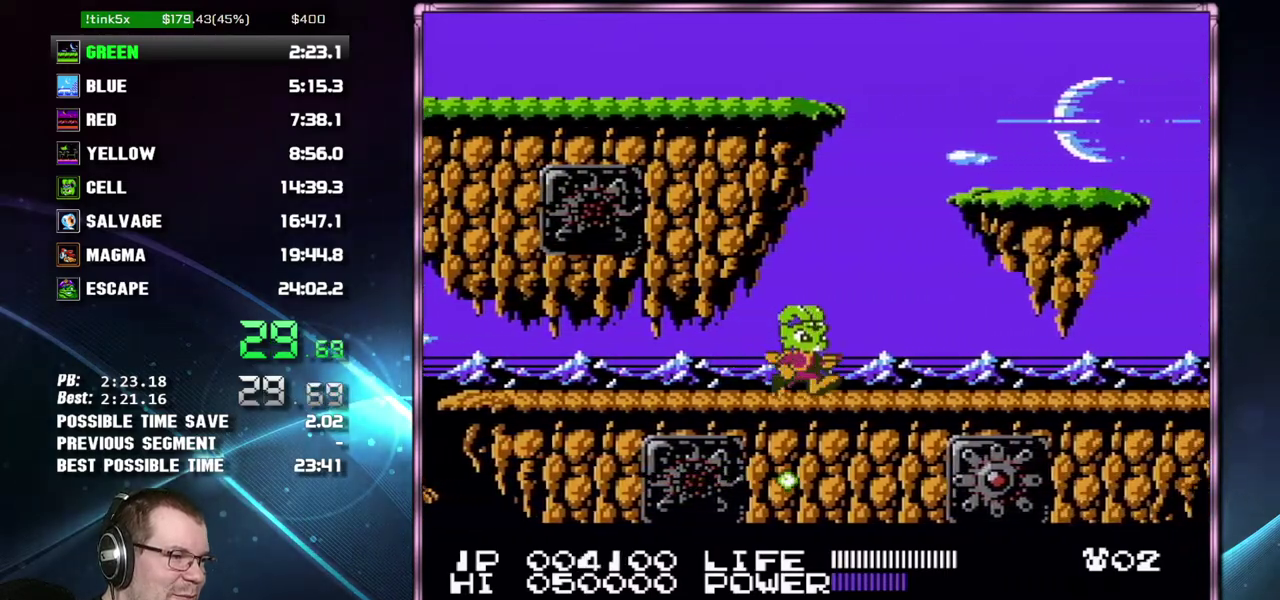
{"buttons": ["DPAD_RIGHT"], "events": []}
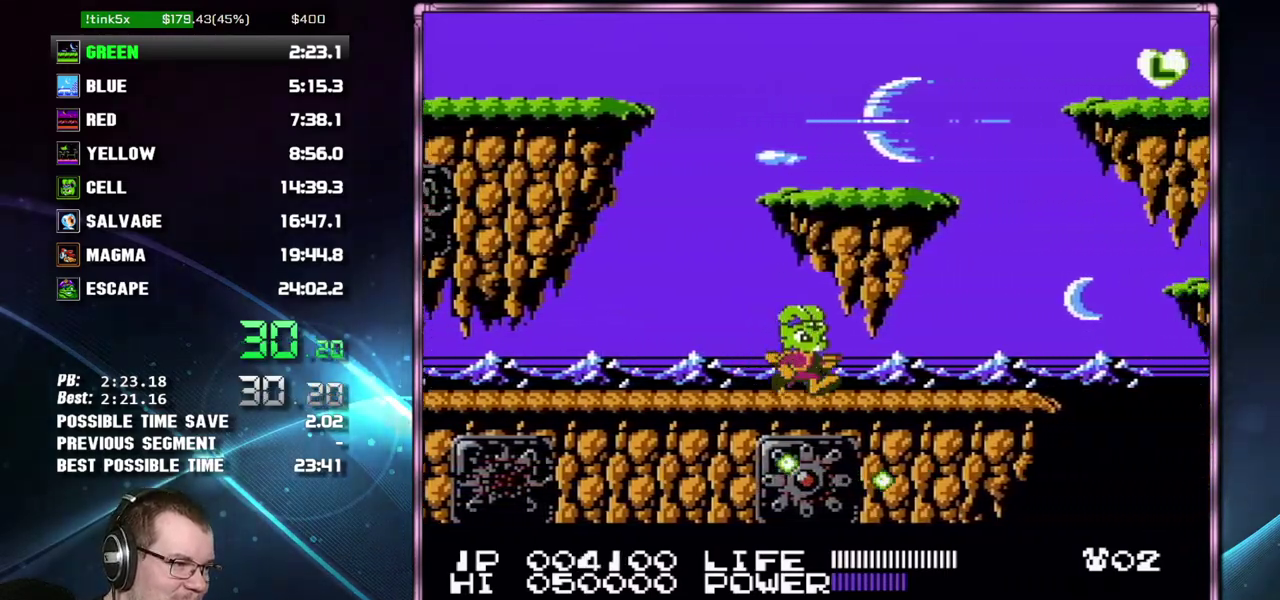
{"buttons": ["DPAD_RIGHT"], "events": []}
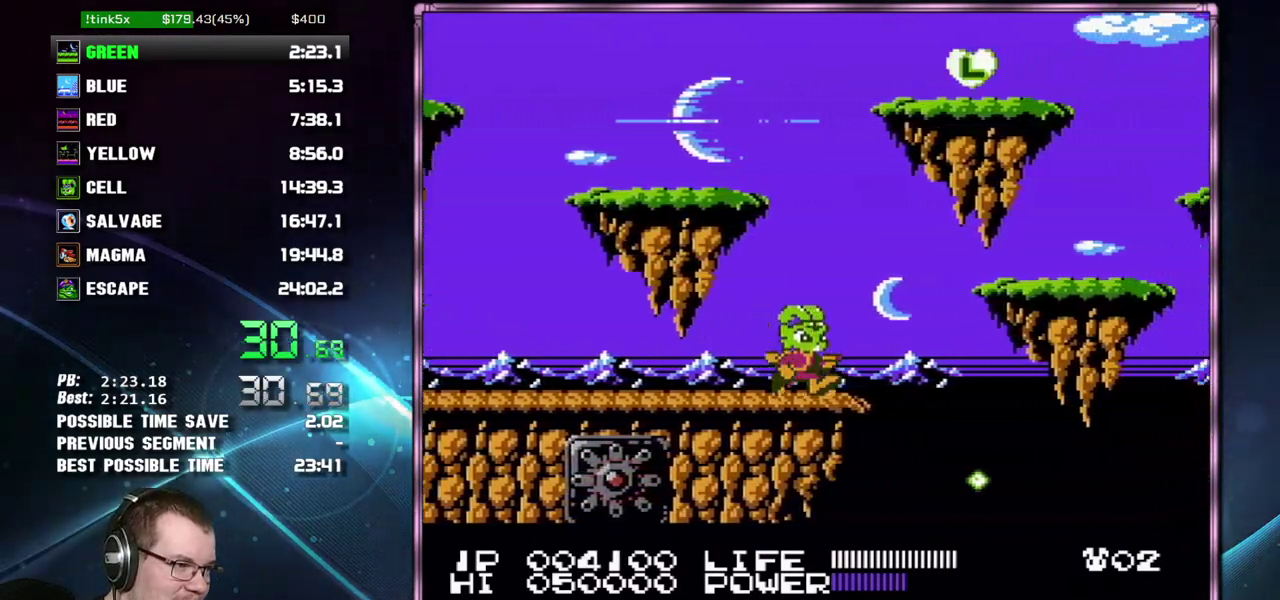
{"buttons": ["DPAD_RIGHT"], "events": [[150, "A", "down"], [367, "A", "up"]]}
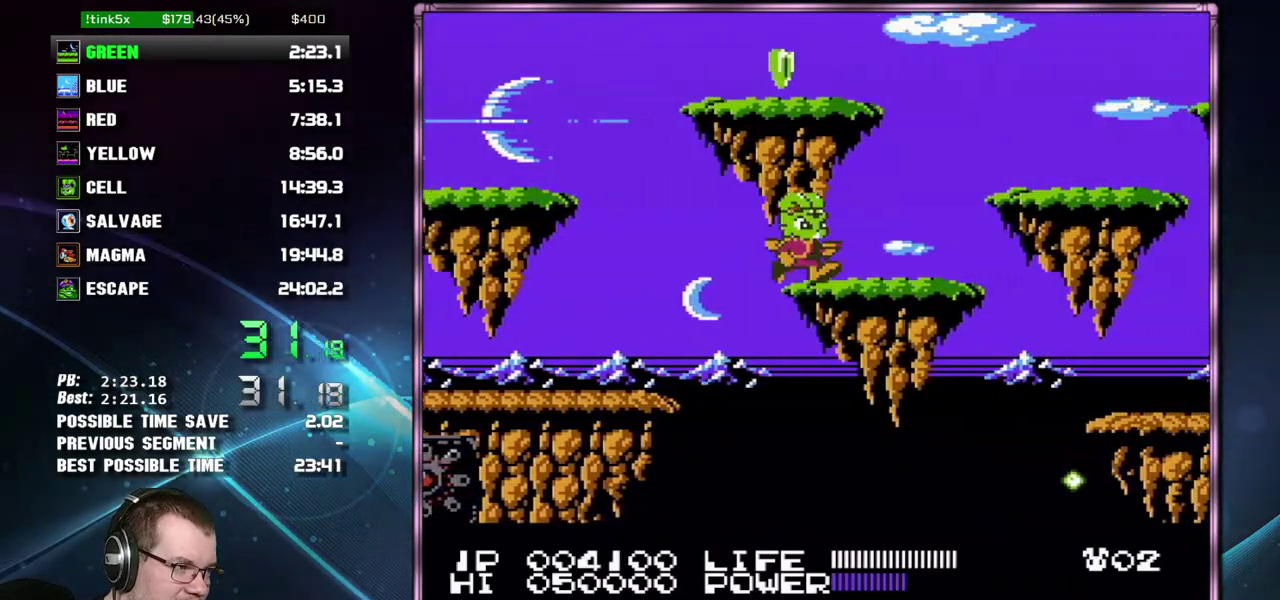
{"buttons": ["DPAD_RIGHT"], "events": []}
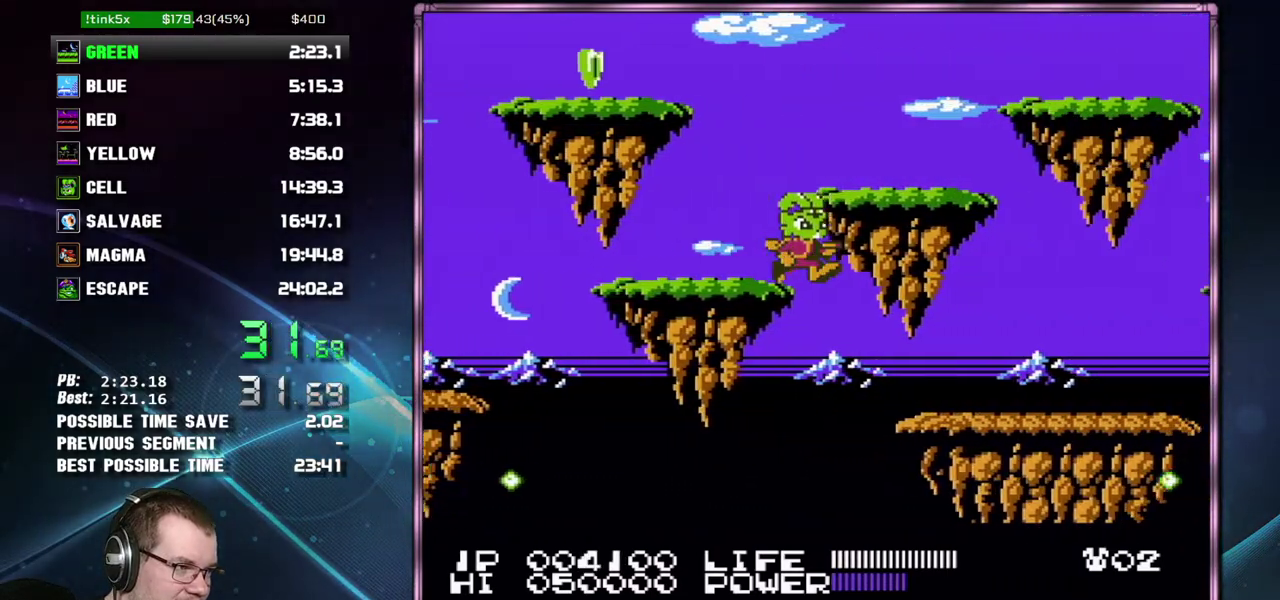
{"buttons": ["DPAD_RIGHT"], "events": [[117, "B", "down"], [183, "B", "up"]]}
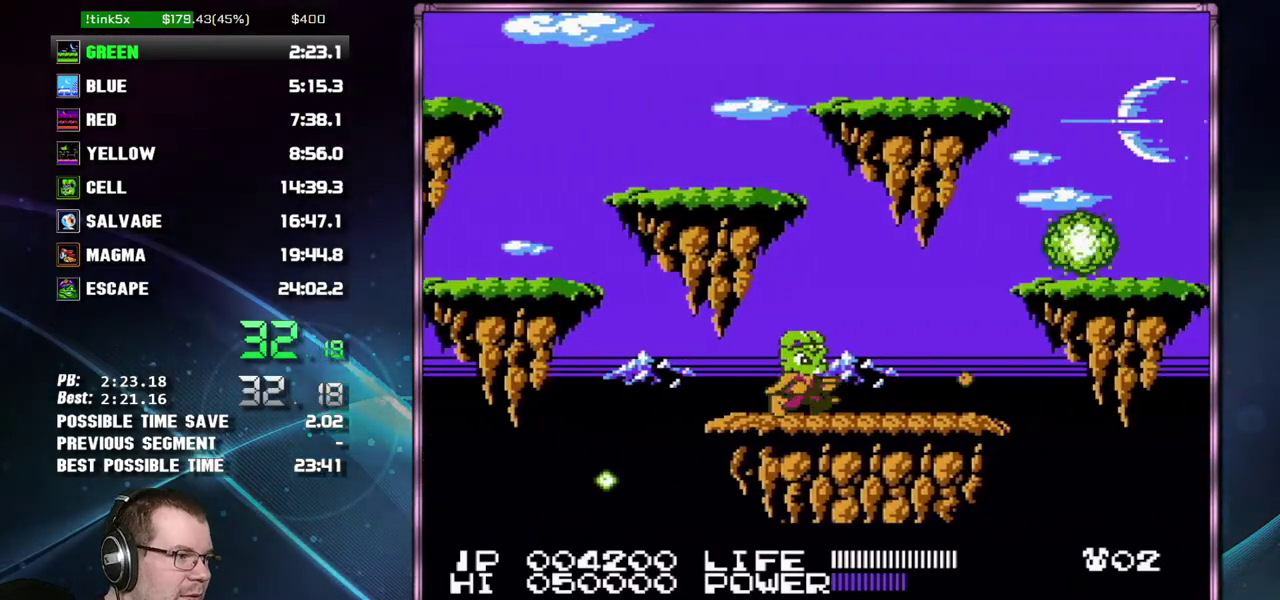
{"buttons": ["A", "B", "DPAD_RIGHT"], "events": [[433, "A", "down"], [433, "B", "down"]]}
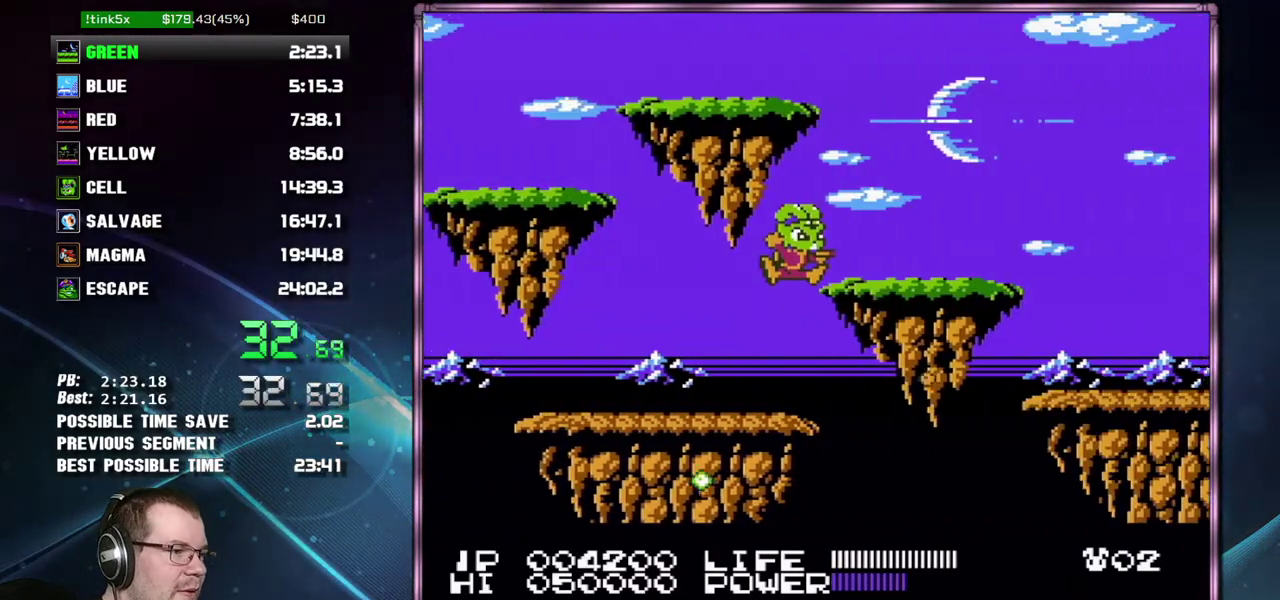
{"buttons": ["DPAD_RIGHT"], "events": [[117, "A", "up"], [117, "B", "up"]]}
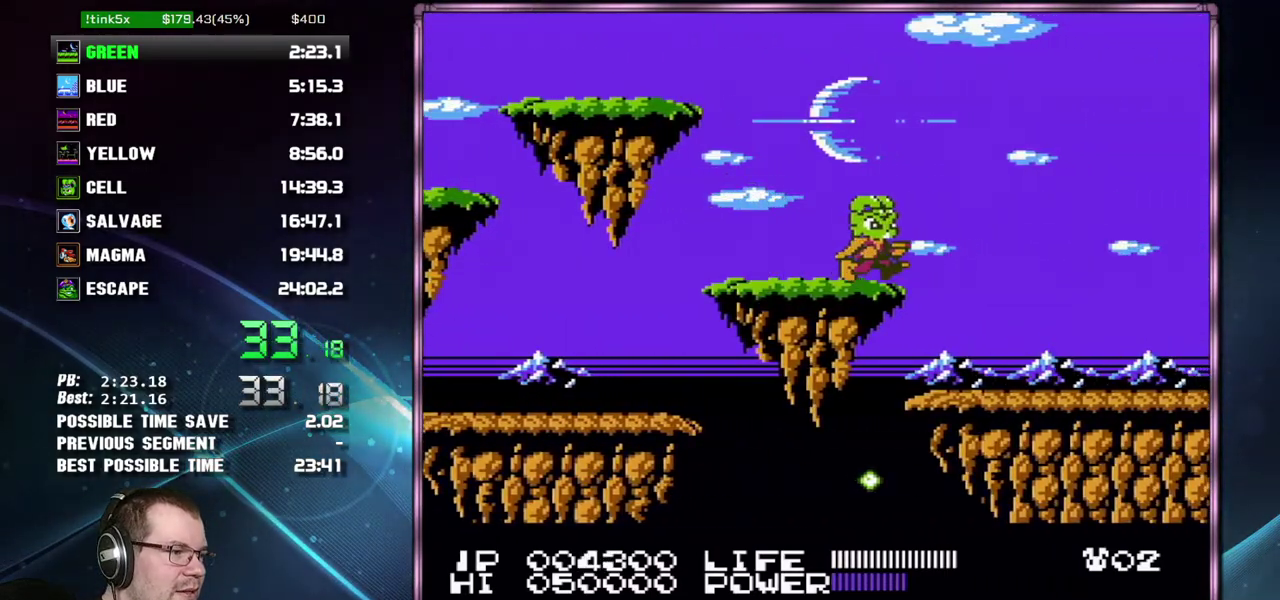
{"buttons": ["DPAD_RIGHT"], "events": []}
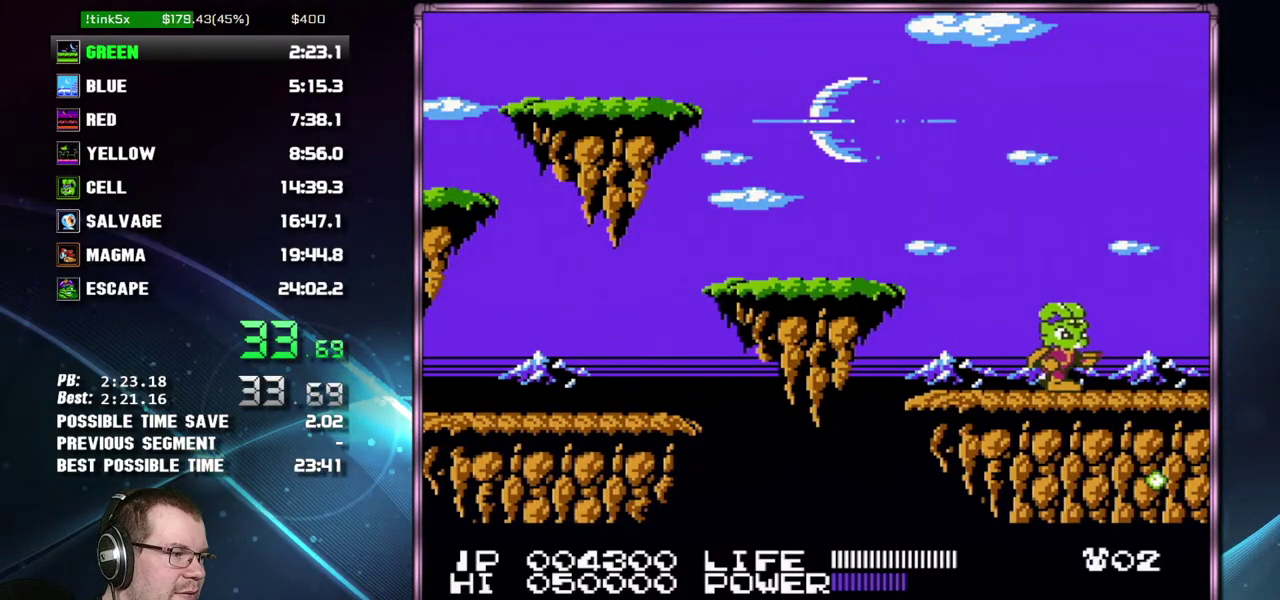
{"buttons": ["DPAD_RIGHT"], "events": []}
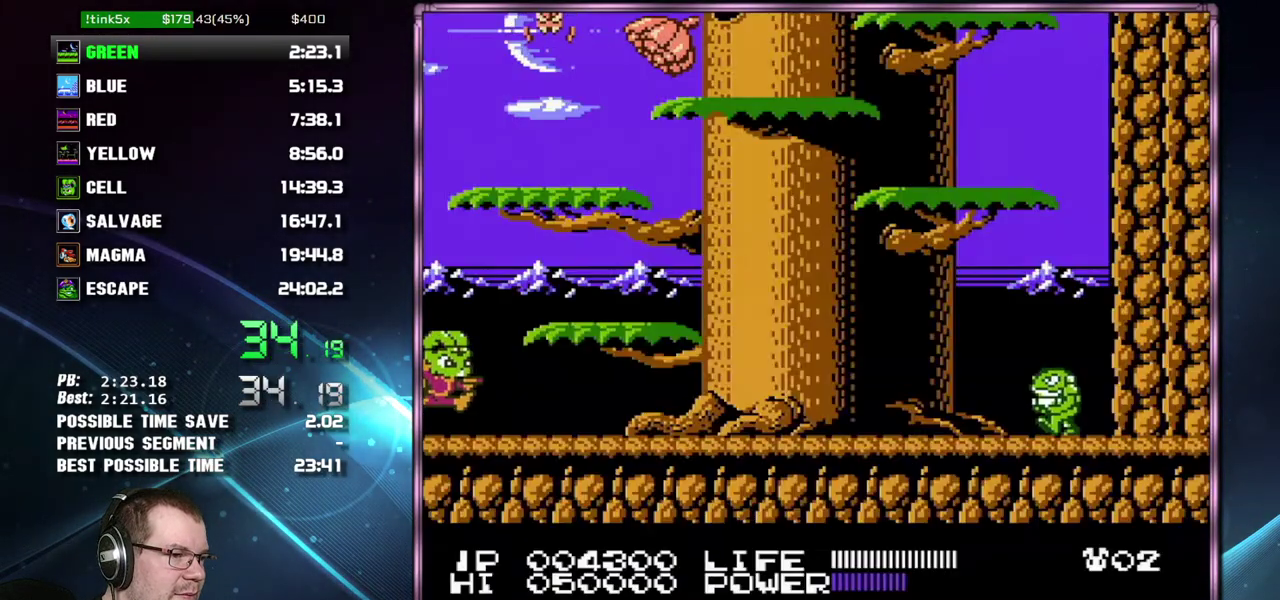
{"buttons": ["A"], "events": [[17, "A", "down"], [183, "A", "up"], [400, "A", "down"], [483, "DPAD_RIGHT", "up"]]}
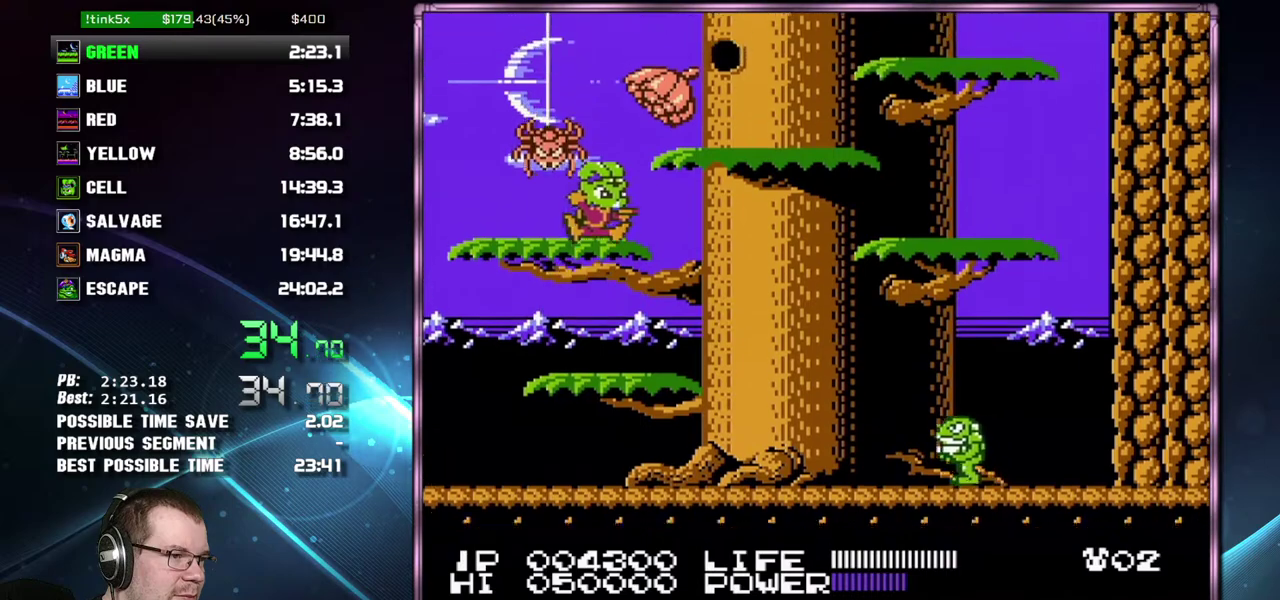
{"buttons": ["DPAD_RIGHT"], "events": [[17, "A", "up"], [150, "DPAD_RIGHT", "down"], [233, "A", "down"], [367, "A", "up"]]}
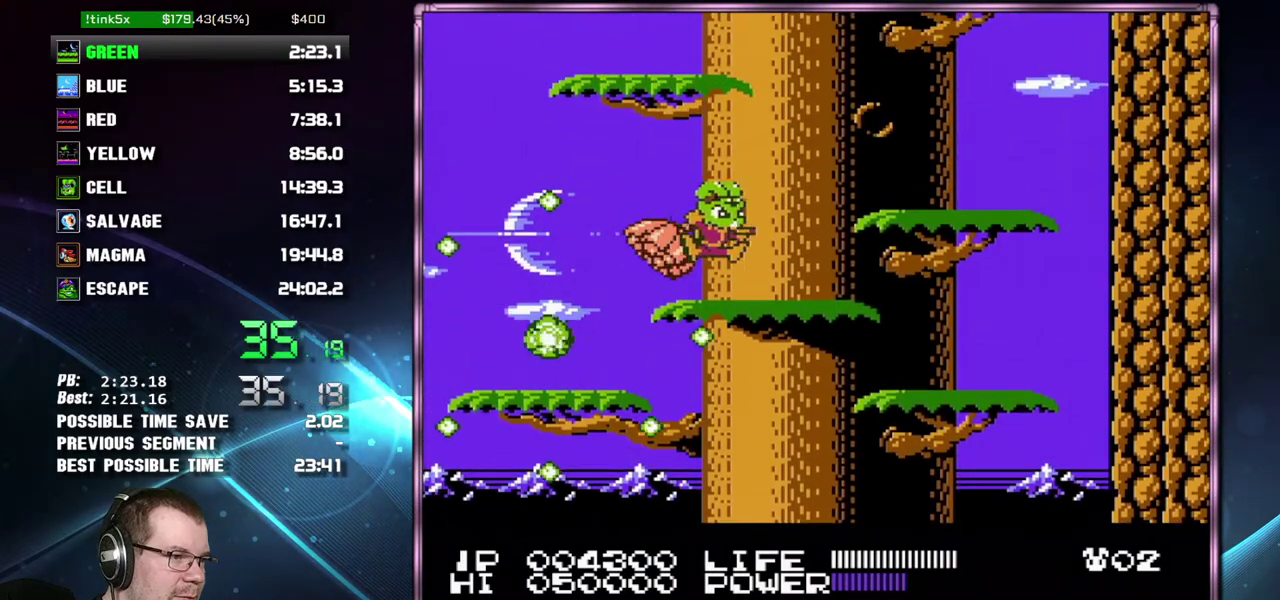
{"buttons": [], "events": [[150, "A", "down"], [233, "A", "up"], [367, "DPAD_RIGHT", "up"]]}
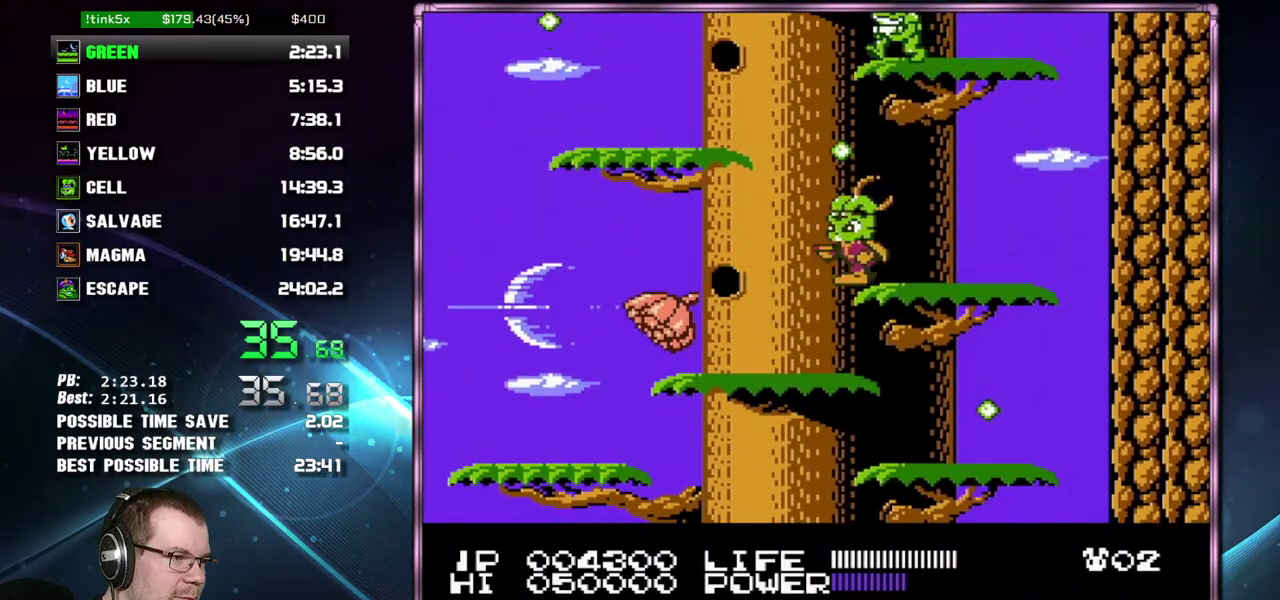
{"buttons": ["A"], "events": [[17, "DPAD_LEFT", "down"], [50, "A", "down"], [200, "A", "up"], [433, "DPAD_LEFT", "up"], [483, "A", "down"]]}
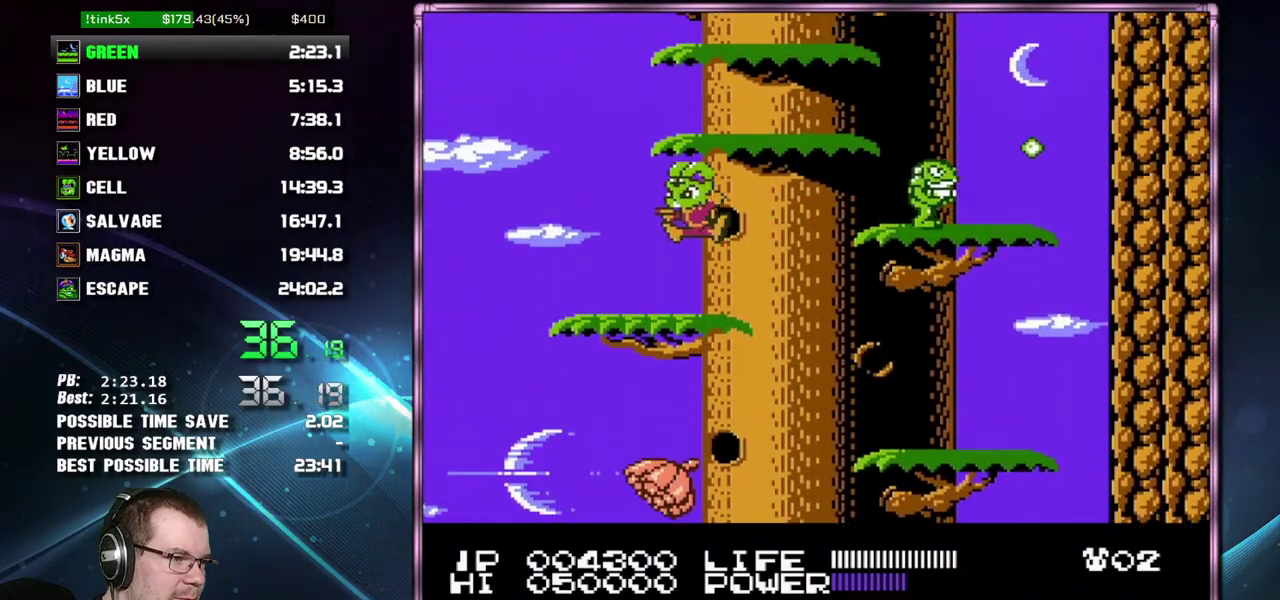
{"buttons": [], "events": [[117, "DPAD_RIGHT", "down"], [150, "A", "up"], [367, "A", "down"], [367, "DPAD_RIGHT", "up"], [433, "A", "up"]]}
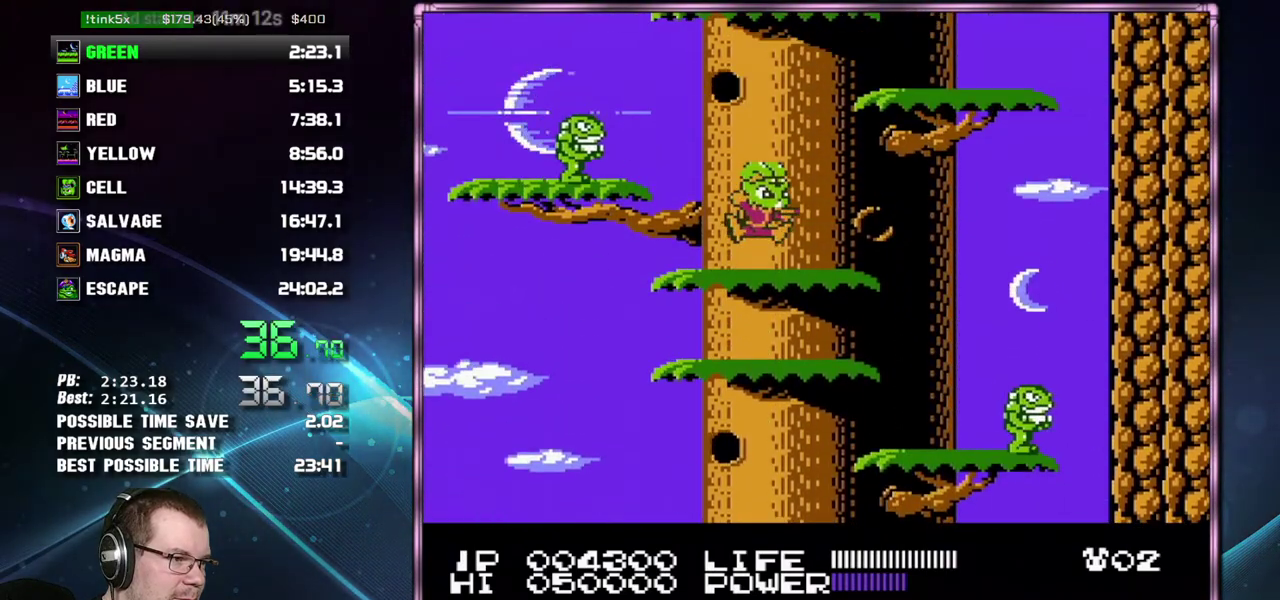
{"buttons": [], "events": [[150, "DPAD_RIGHT", "down"], [183, "A", "down"], [333, "A", "up"], [483, "DPAD_RIGHT", "up"]]}
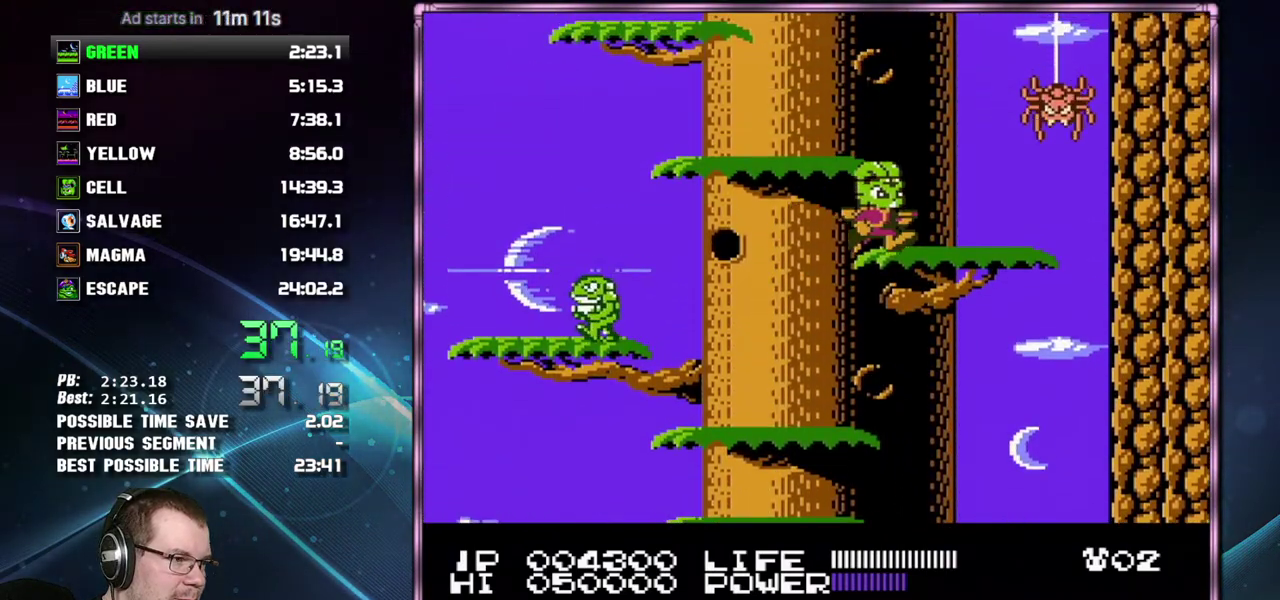
{"buttons": ["A", "DPAD_LEFT"], "events": [[50, "A", "down"], [117, "DPAD_LEFT", "down"], [150, "A", "up"], [367, "A", "down"]]}
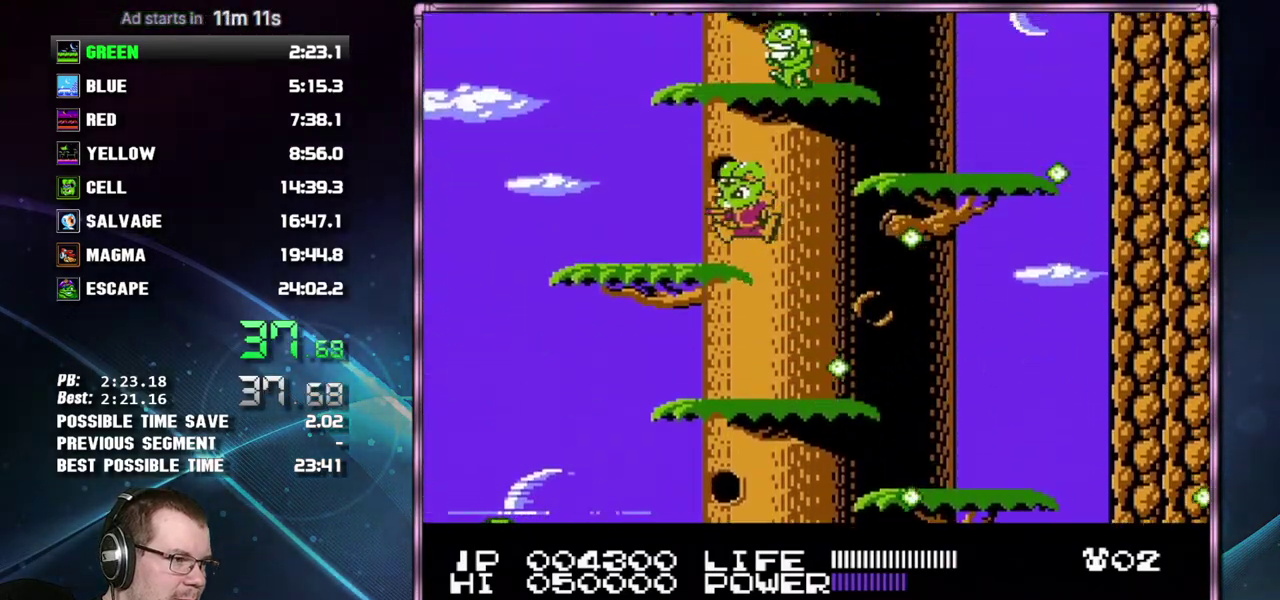
{"buttons": ["A", "DPAD_RIGHT"], "events": [[17, "A", "up"], [50, "DPAD_LEFT", "up"], [267, "DPAD_RIGHT", "down"], [433, "A", "down"]]}
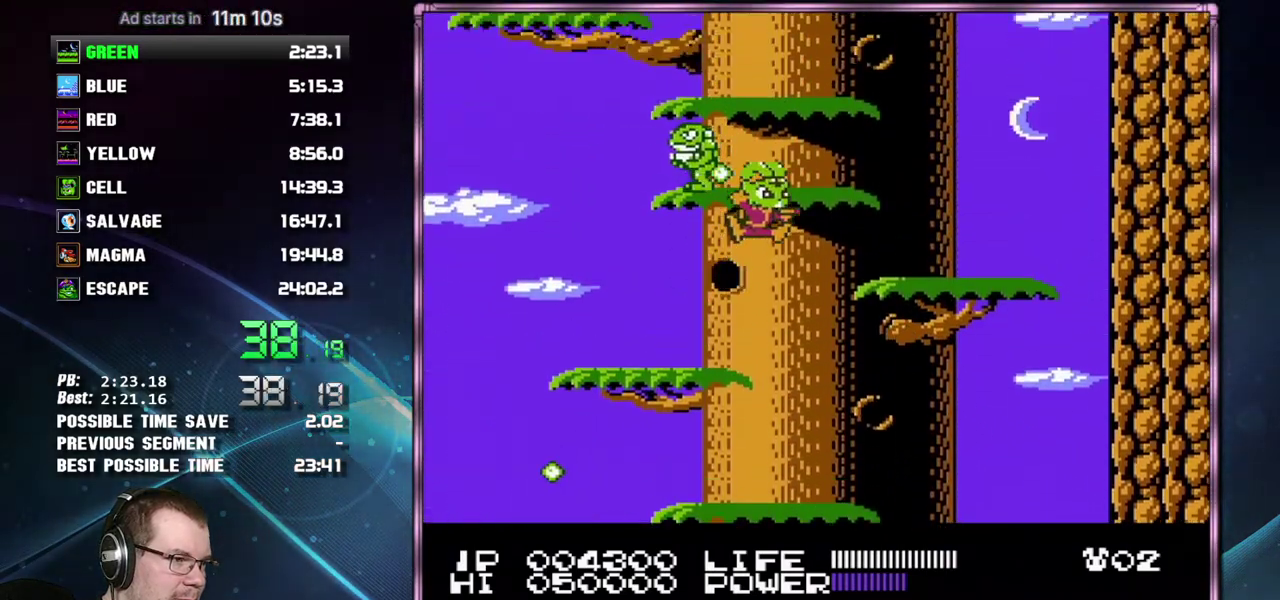
{"buttons": [], "events": [[83, "A", "up"], [117, "DPAD_RIGHT", "up"]]}
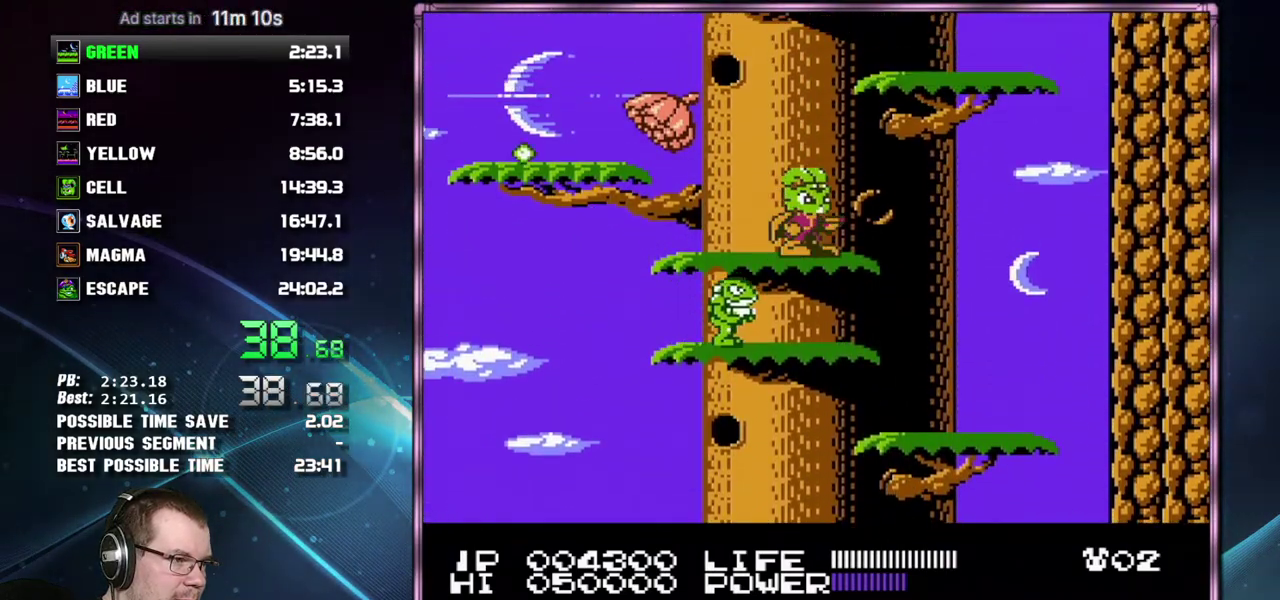
{"buttons": ["A"], "events": [[83, "A", "down"], [117, "DPAD_RIGHT", "down"], [233, "A", "up"], [333, "DPAD_RIGHT", "up"], [450, "A", "down"]]}
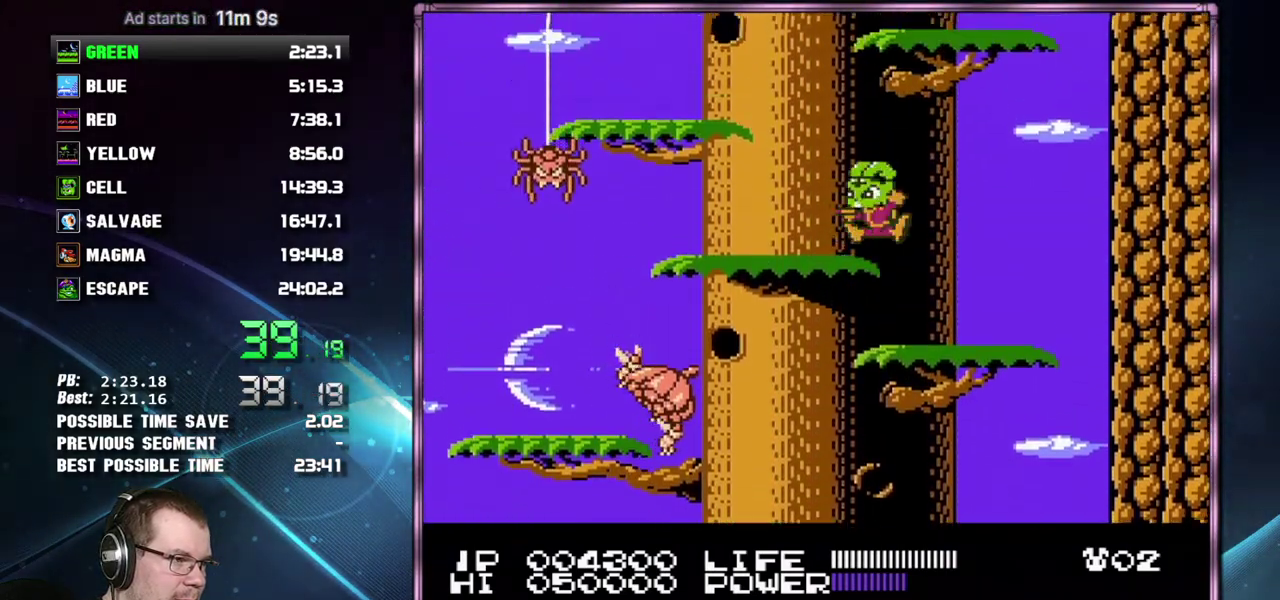
{"buttons": [], "events": [[17, "A", "up"], [50, "DPAD_LEFT", "down"], [300, "A", "down"], [400, "A", "up"], [483, "DPAD_LEFT", "up"]]}
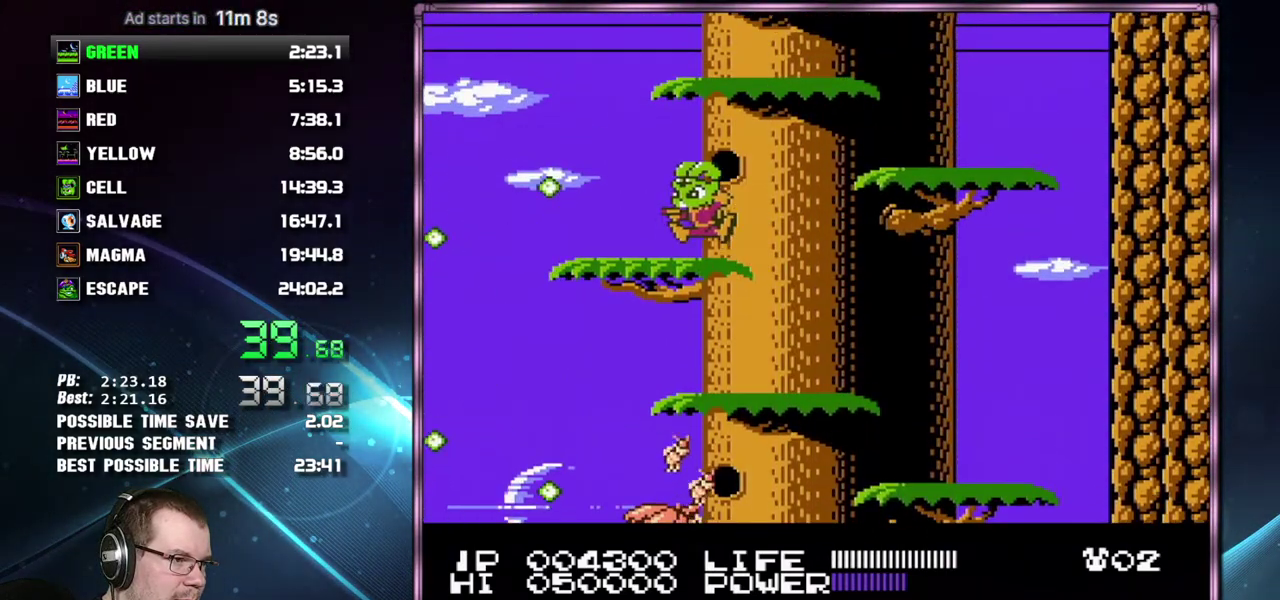
{"buttons": [], "events": [[150, "A", "down"], [150, "DPAD_RIGHT", "down"], [300, "A", "up"], [433, "DPAD_RIGHT", "up"]]}